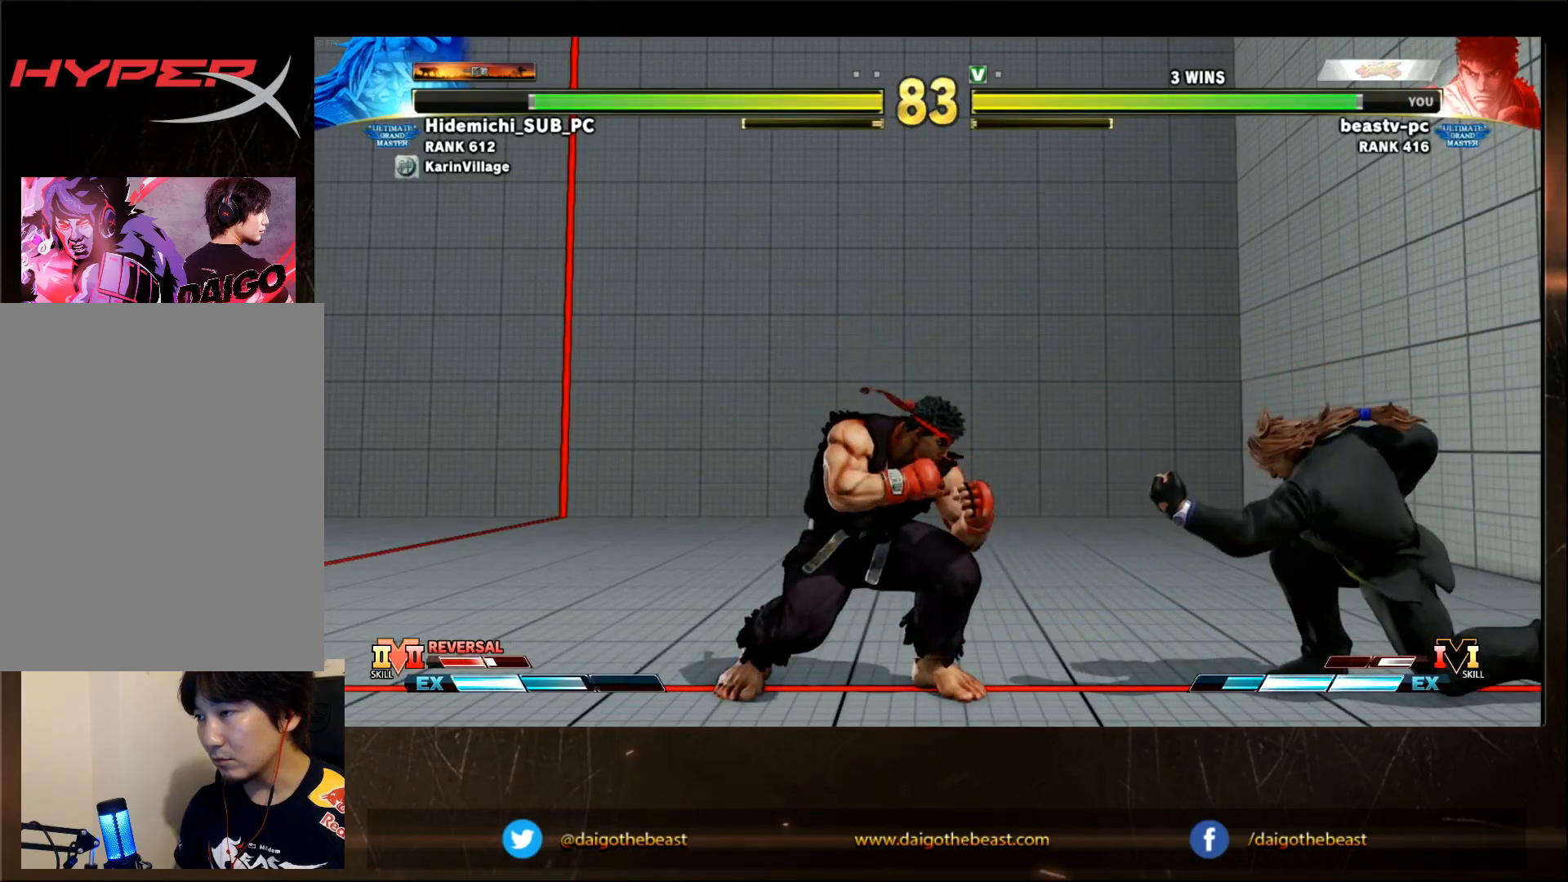
Gameplay with a controller (arcade stick); each line is a JSON object with the inputs held at the frame after it (dt_ms = milliseconds from this image to that frame). "events" lists button and stick changes between this image and that frame as [ms after this image, input, new state], when the widget could be followed in between. Not read: L3 R3.
{"dt_ms": 1000, "buttons": ["CIRCLE"], "left_stick": "left"}
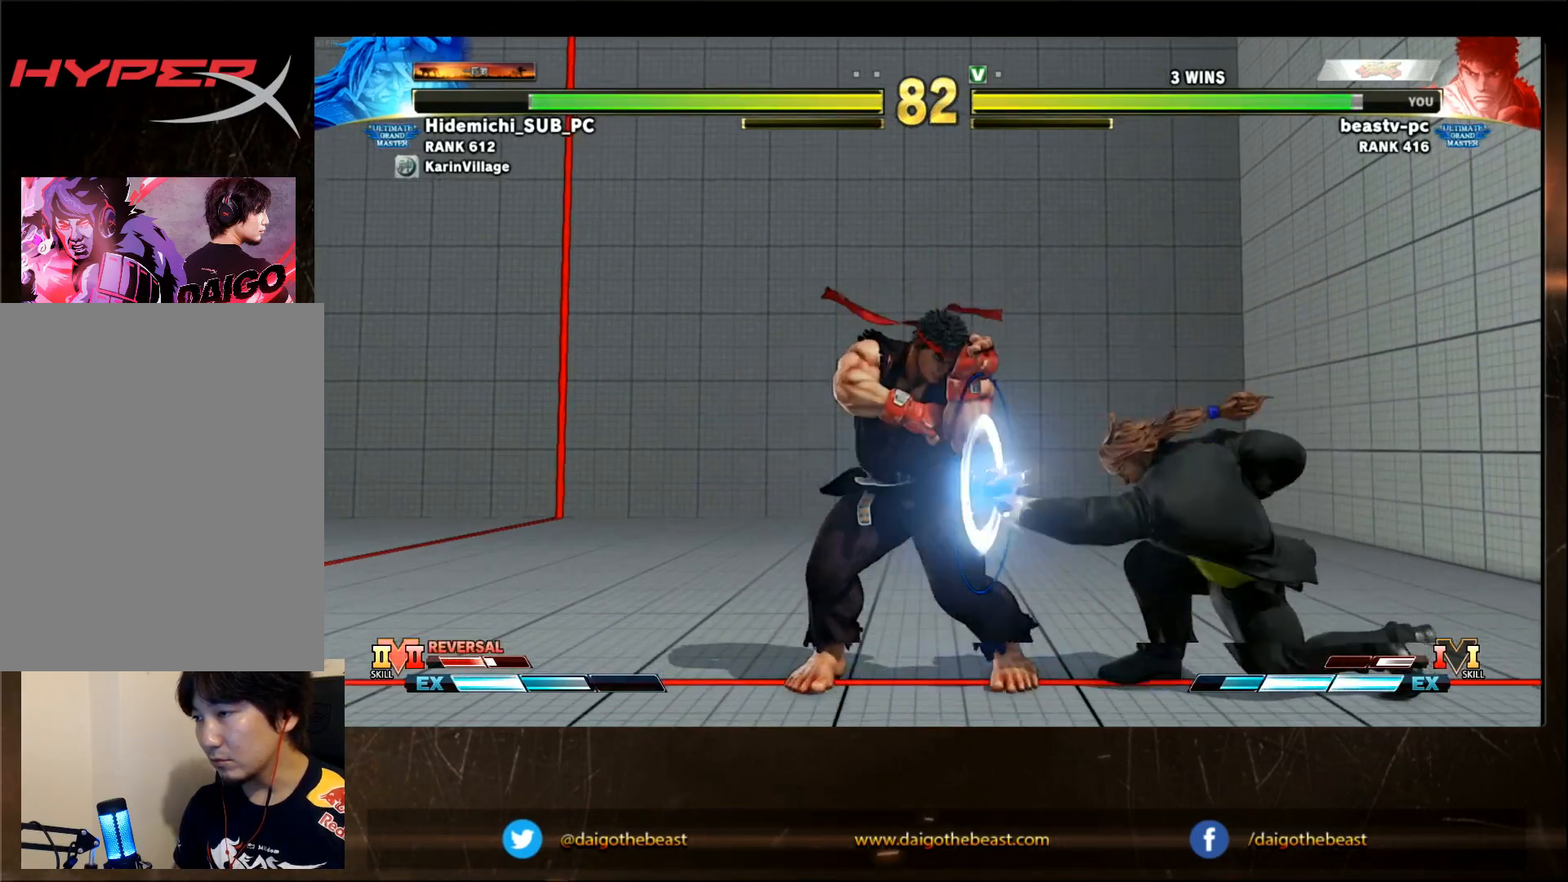
{"dt_ms": 500, "buttons": [], "left_stick": "right"}
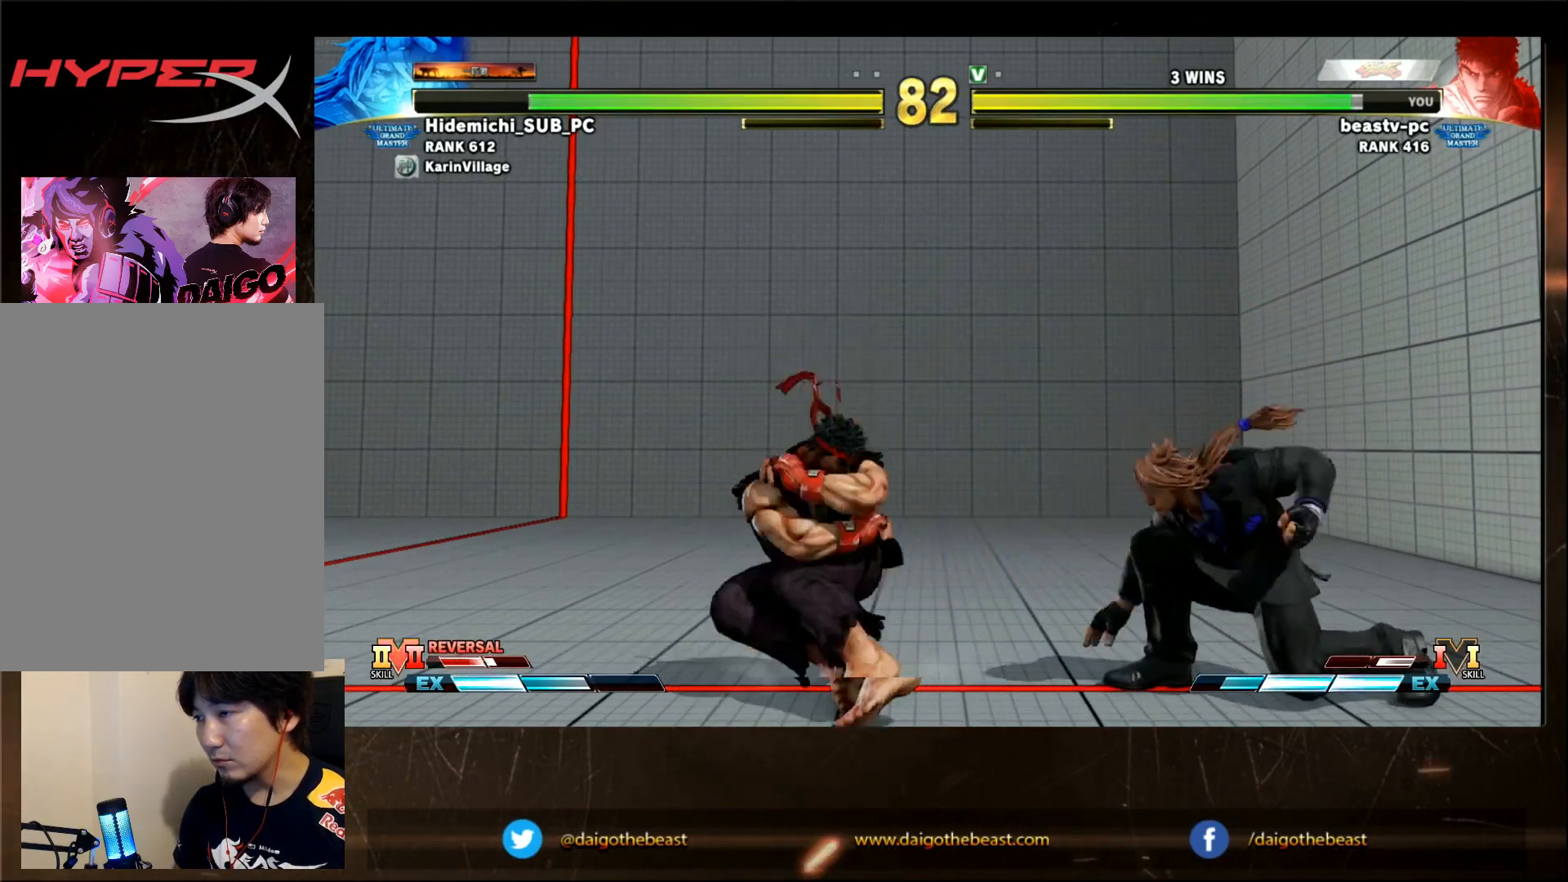
{"dt_ms": 500, "buttons": [], "left_stick": "down-left"}
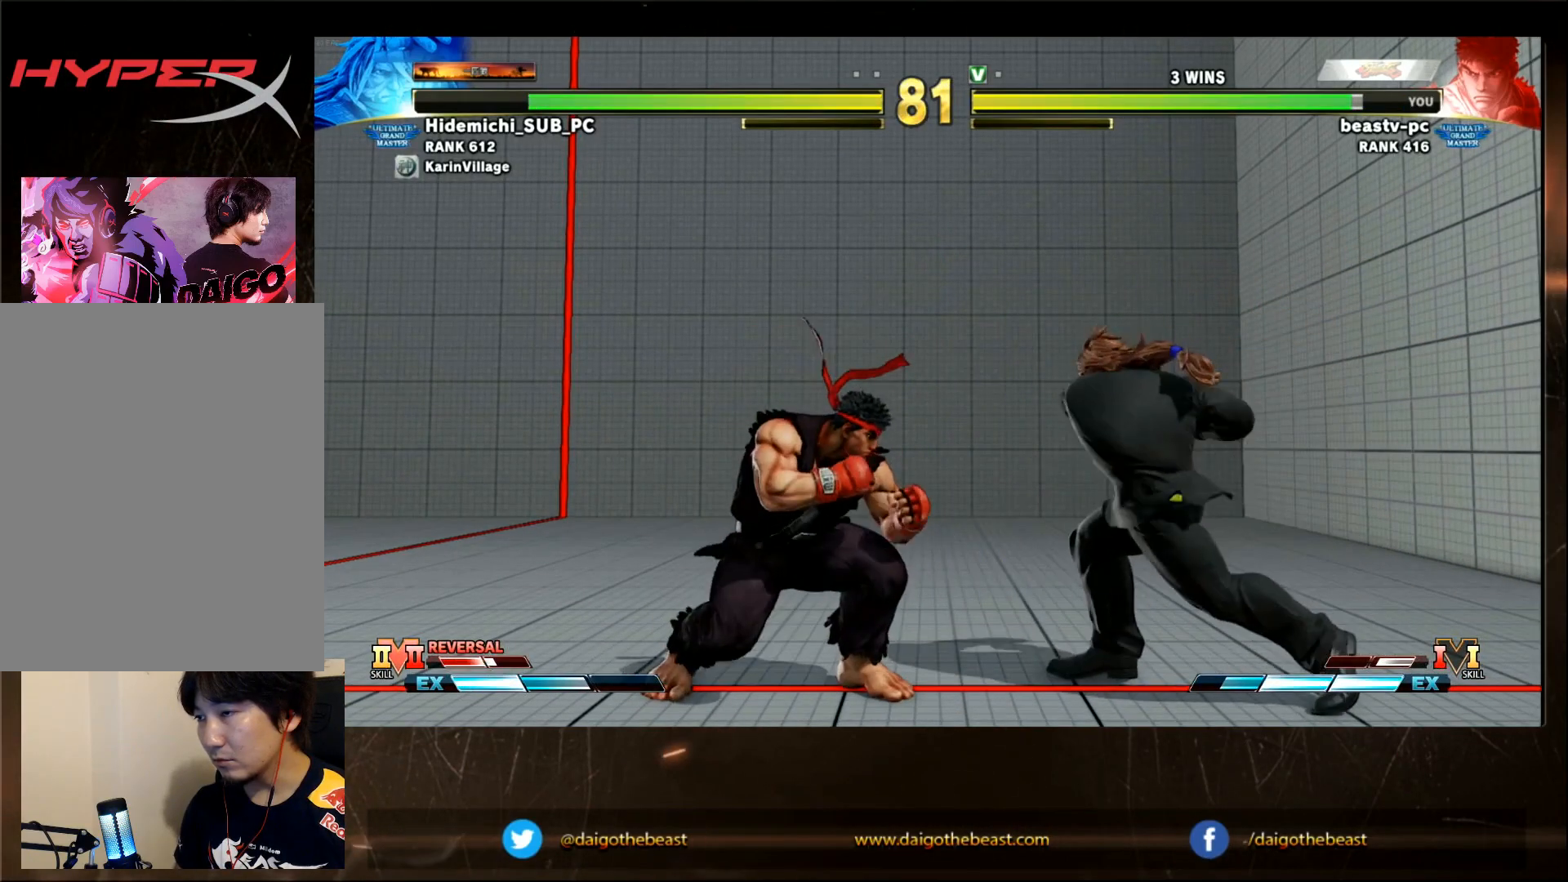
{"dt_ms": 500, "buttons": [], "left_stick": "down-right"}
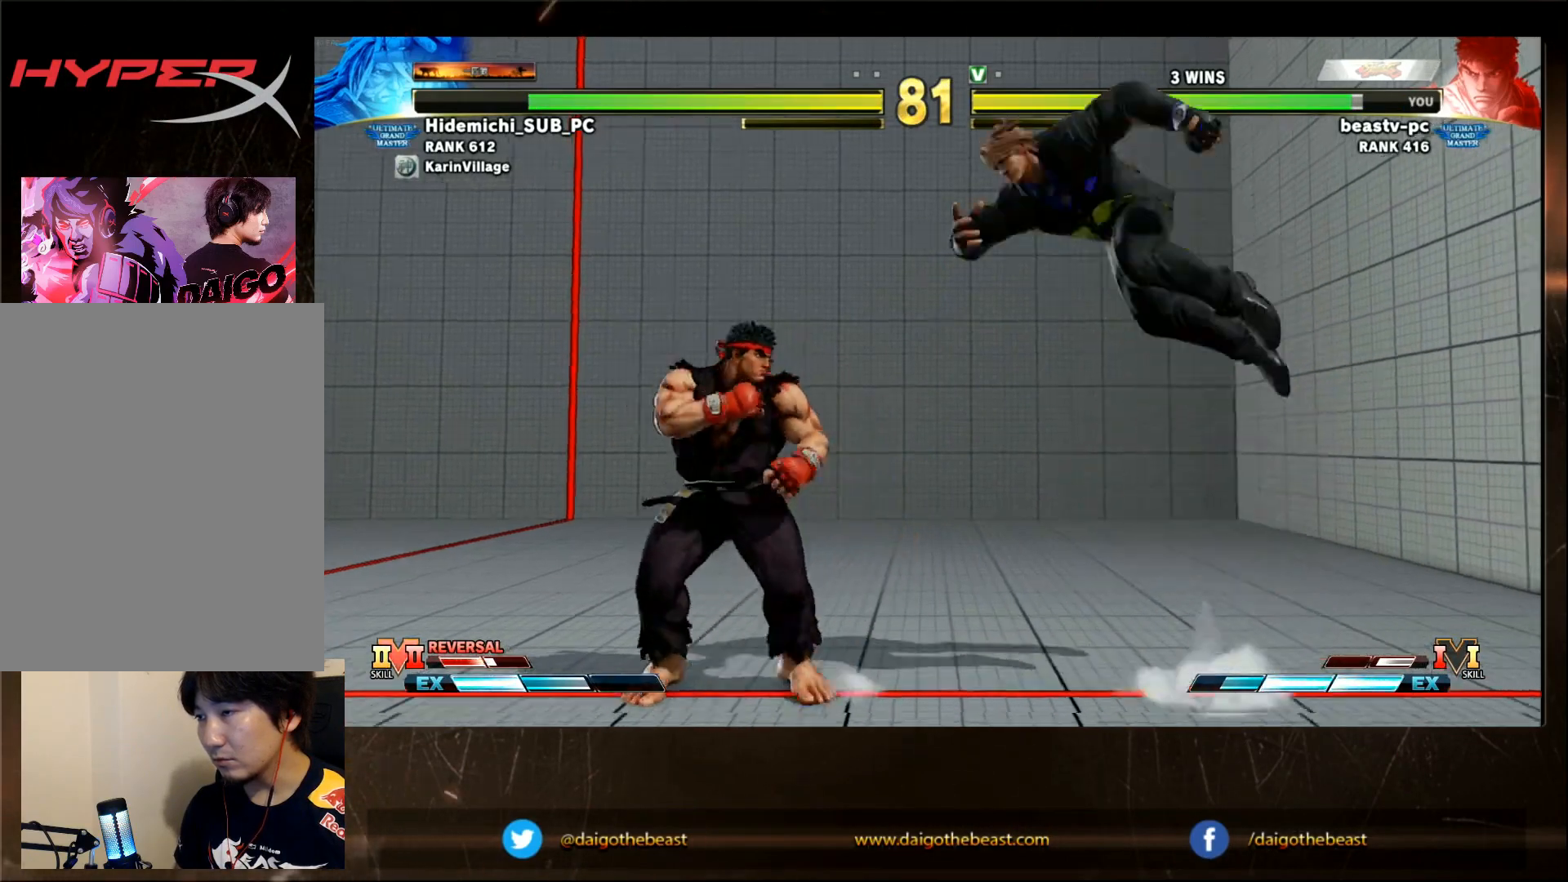
{"dt_ms": 500, "buttons": [], "left_stick": "center", "events": [[33, "left_stick", "up-right"], [167, "TRIANGLE", "down"], [183, "TRIANGLE", "up"], [183, "left_stick", "center"]]}
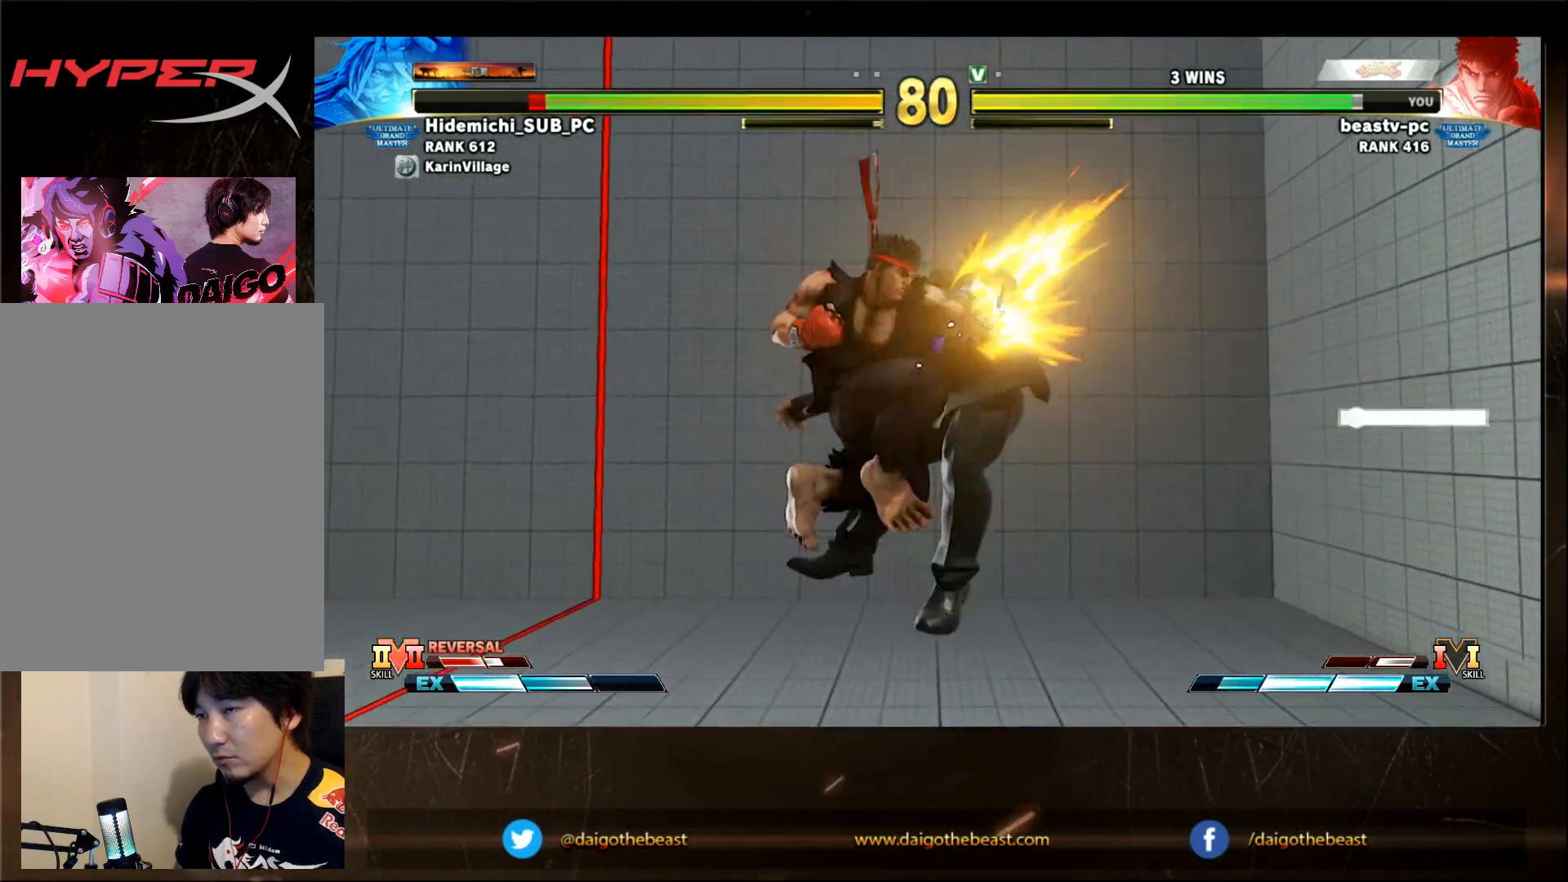
{"dt_ms": 500, "buttons": [], "left_stick": "center", "events": [[133, "left_stick", "down-left"], [250, "CIRCLE", "down"], [250, "CROSS", "down"], [250, "left_stick", "center"], [300, "CIRCLE", "up"], [300, "CROSS", "up"]]}
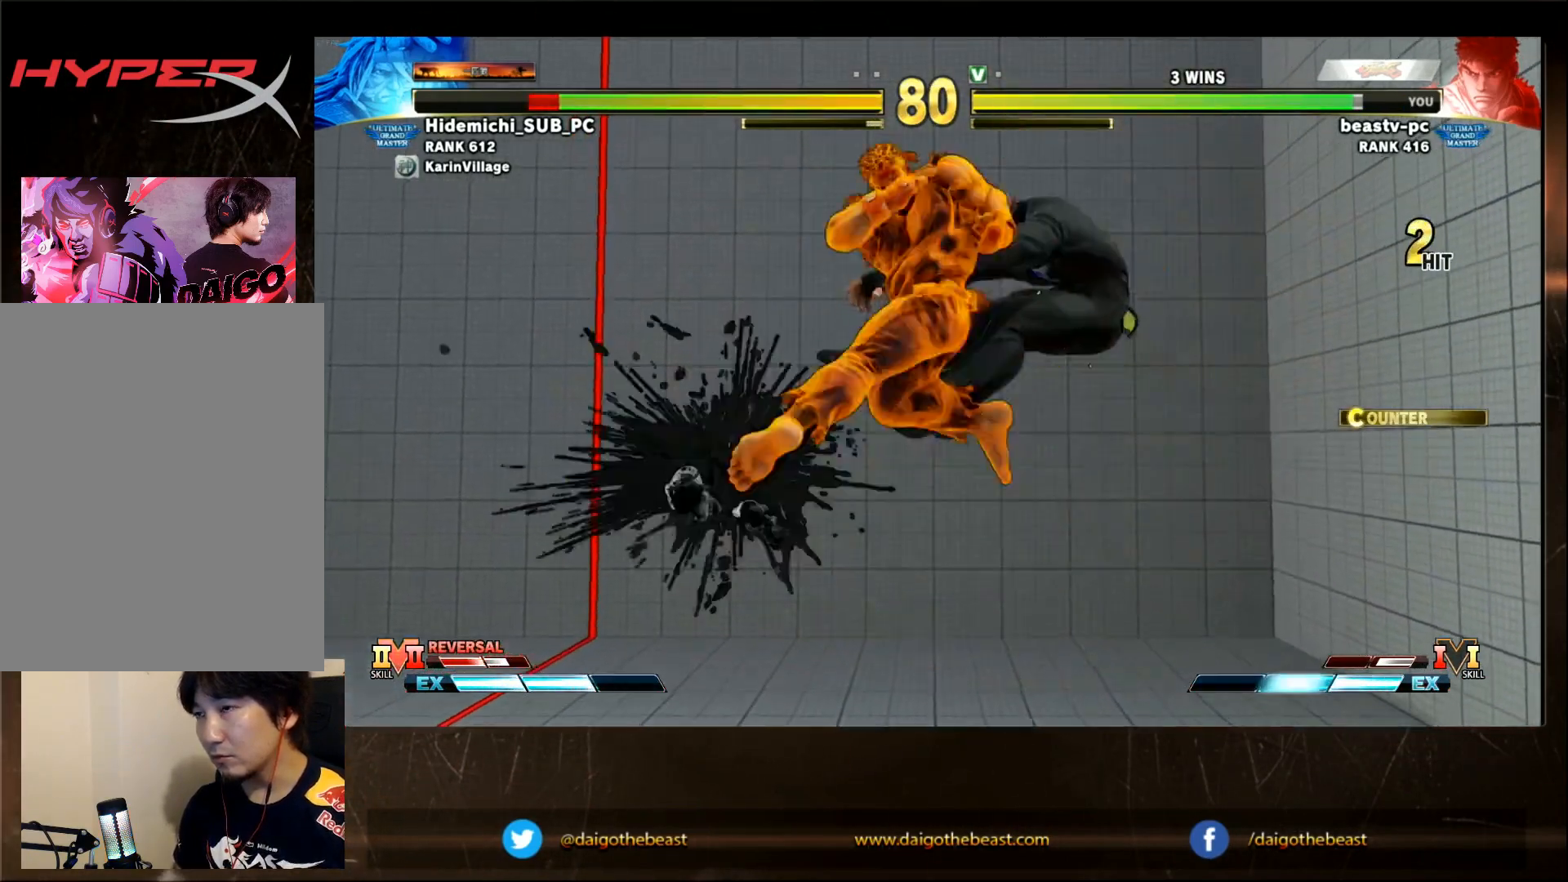
{"dt_ms": 500, "buttons": [], "left_stick": "center", "events": []}
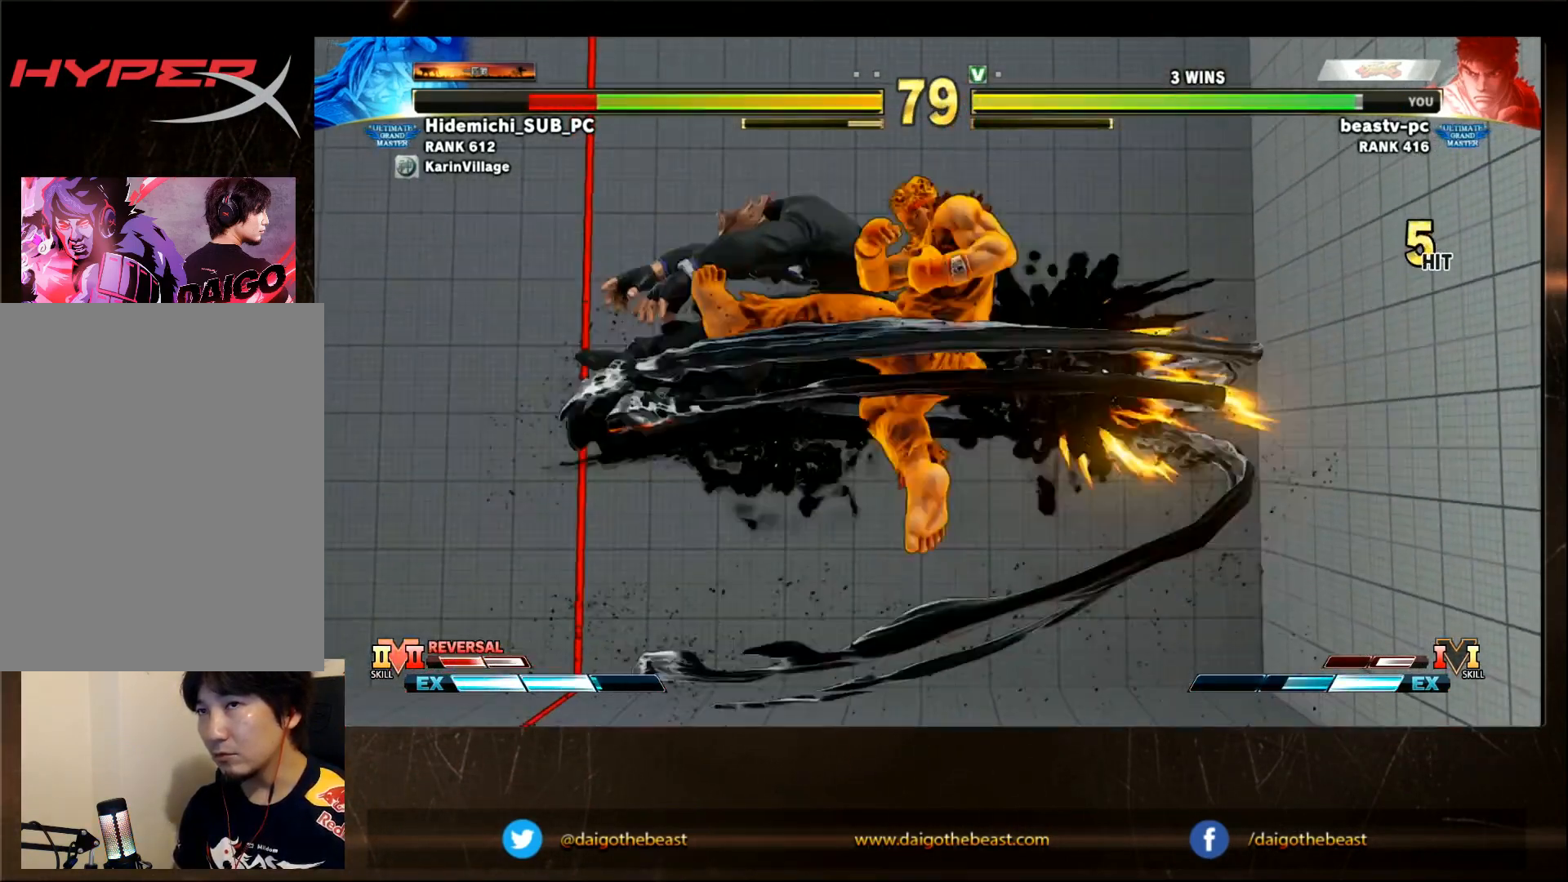
{"dt_ms": 500, "buttons": [], "left_stick": "center", "events": []}
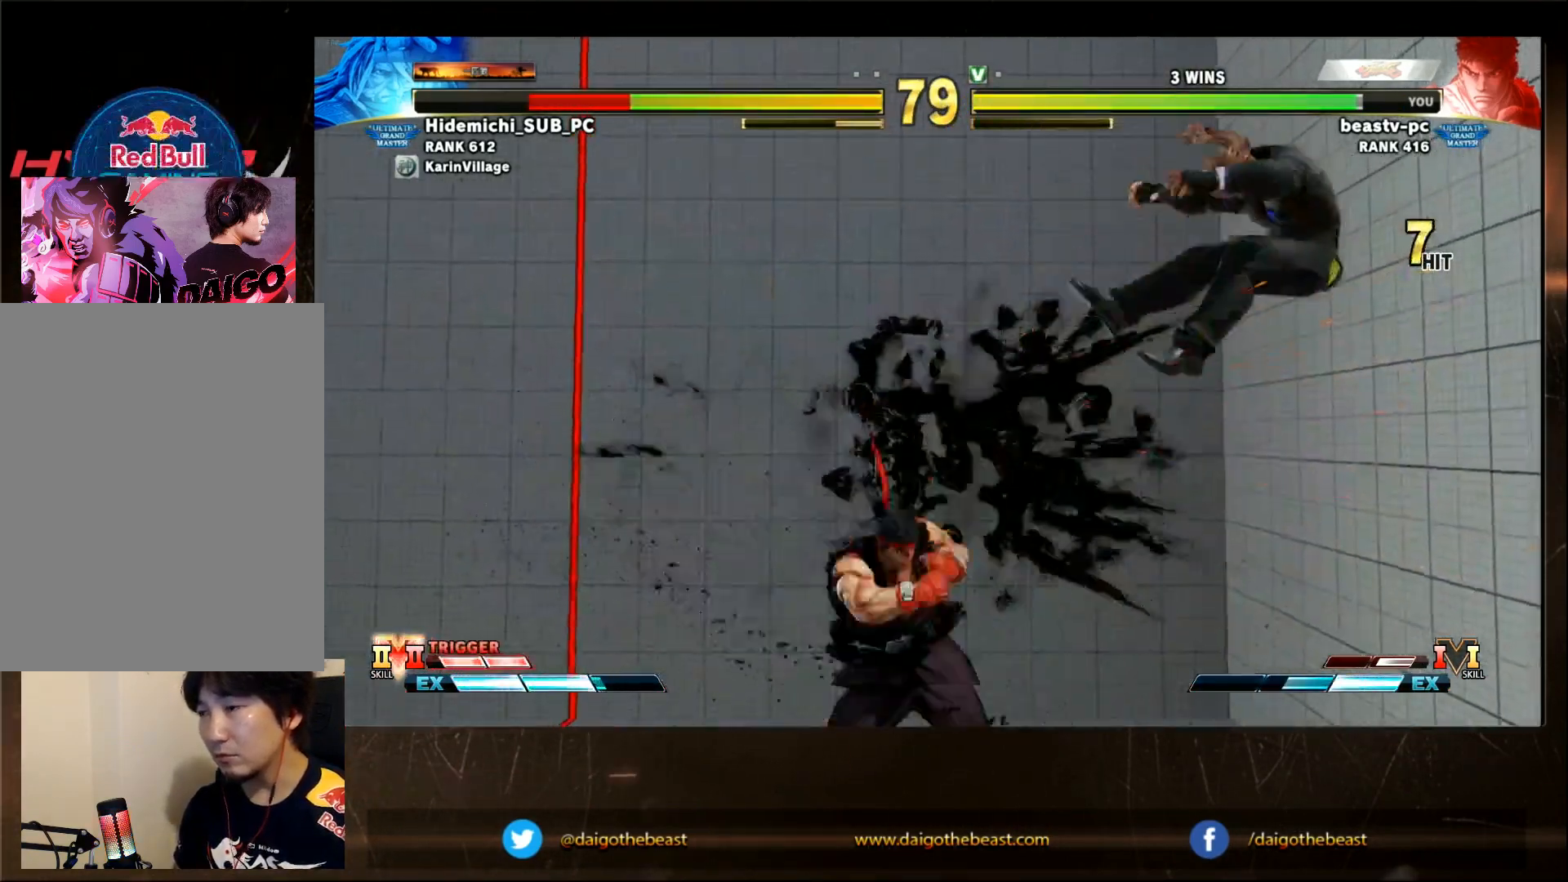
{"dt_ms": 1000, "buttons": [], "left_stick": "center"}
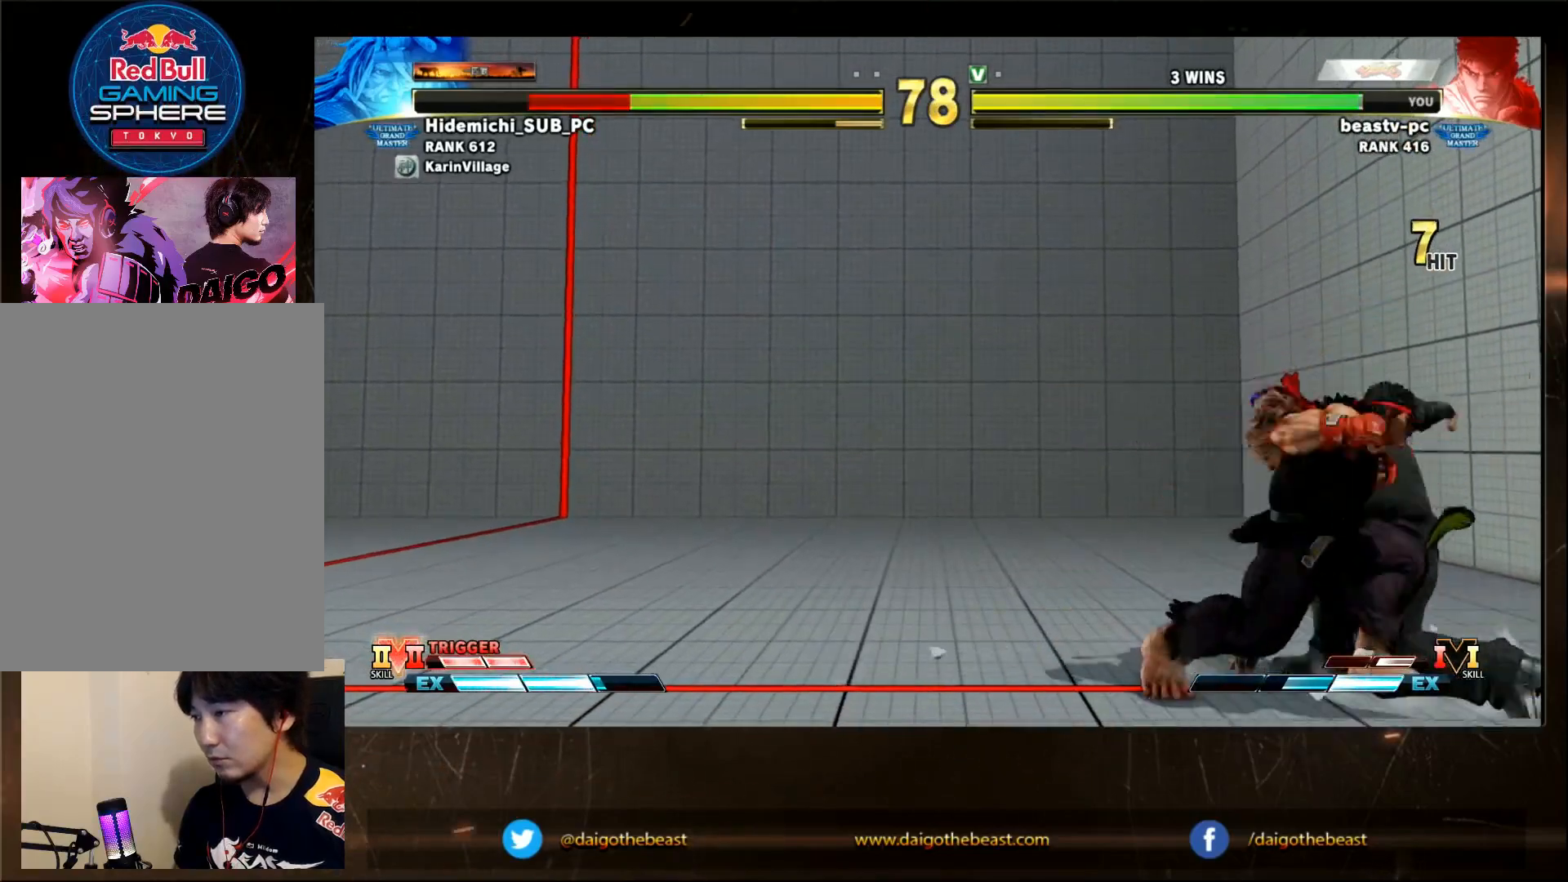
{"dt_ms": 500, "buttons": [], "left_stick": "center", "events": [[283, "TRIANGLE", "down"], [333, "TRIANGLE", "up"]]}
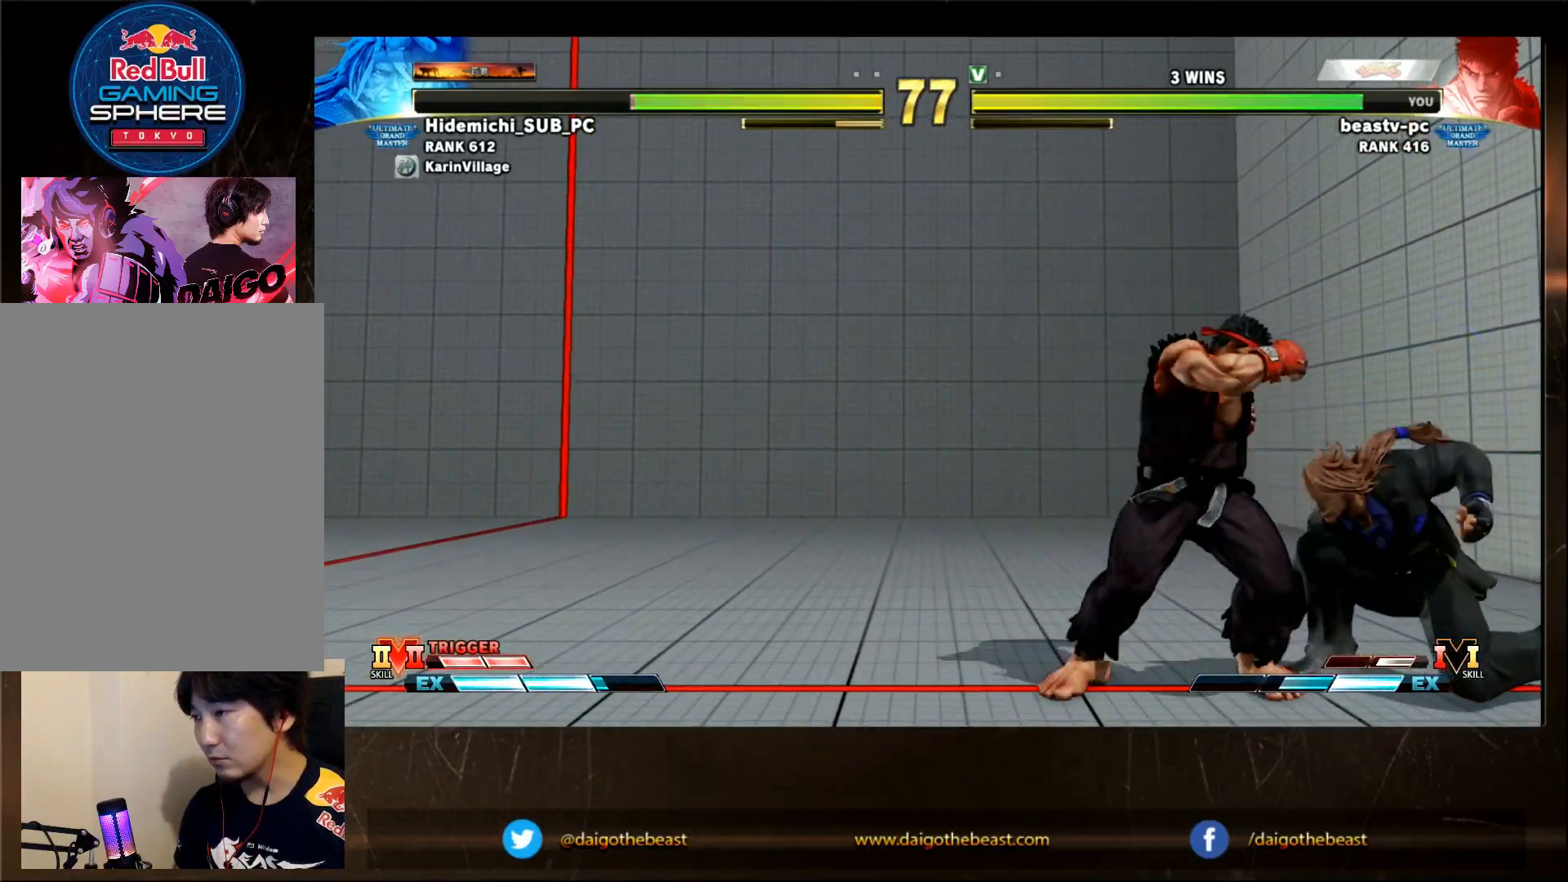
{"dt_ms": 1000, "buttons": [], "left_stick": "center"}
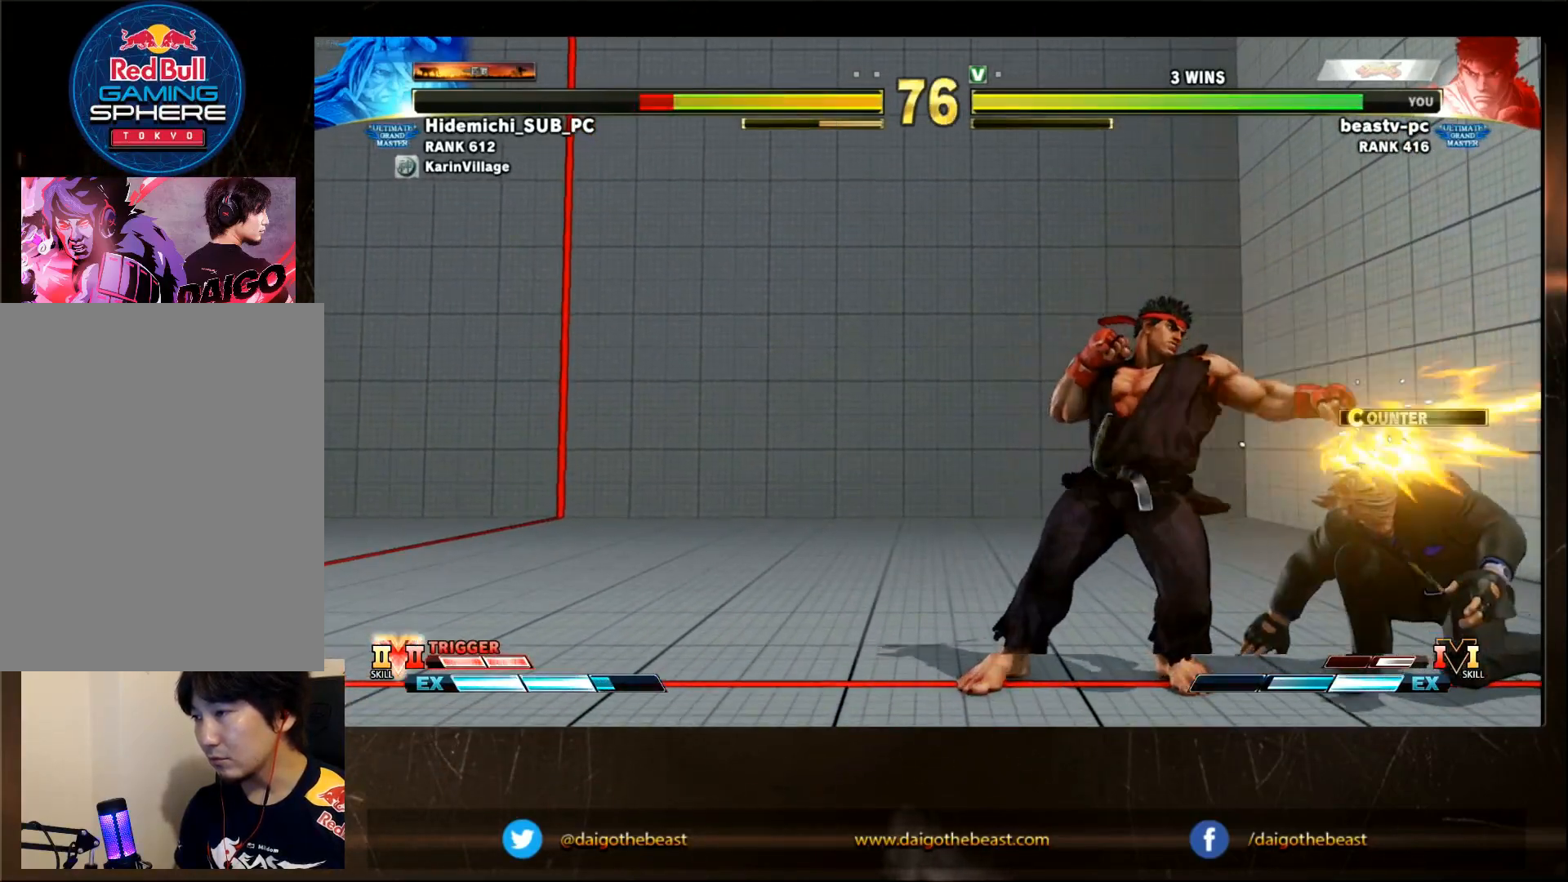
{"dt_ms": 500, "buttons": [], "left_stick": "center", "events": [[100, "CIRCLE", "down"], [150, "CIRCLE", "up"]]}